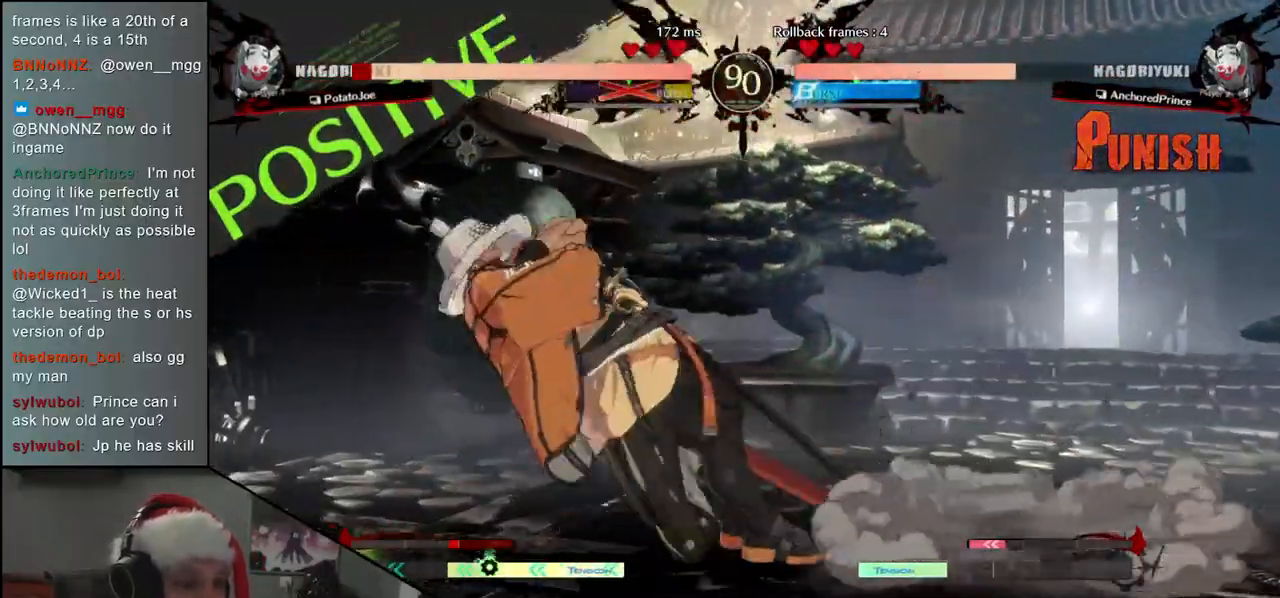
Gameplay with a controller (arcade stick); each line is a JSON object with the inputs held at the frame after it. "events" lists button and stick changes between this image and that frame as [ms after this image, input, new state], when the widget could be followed in between. Not read: L3 R3.
{"buttons": [], "left_stick": "left", "events": []}
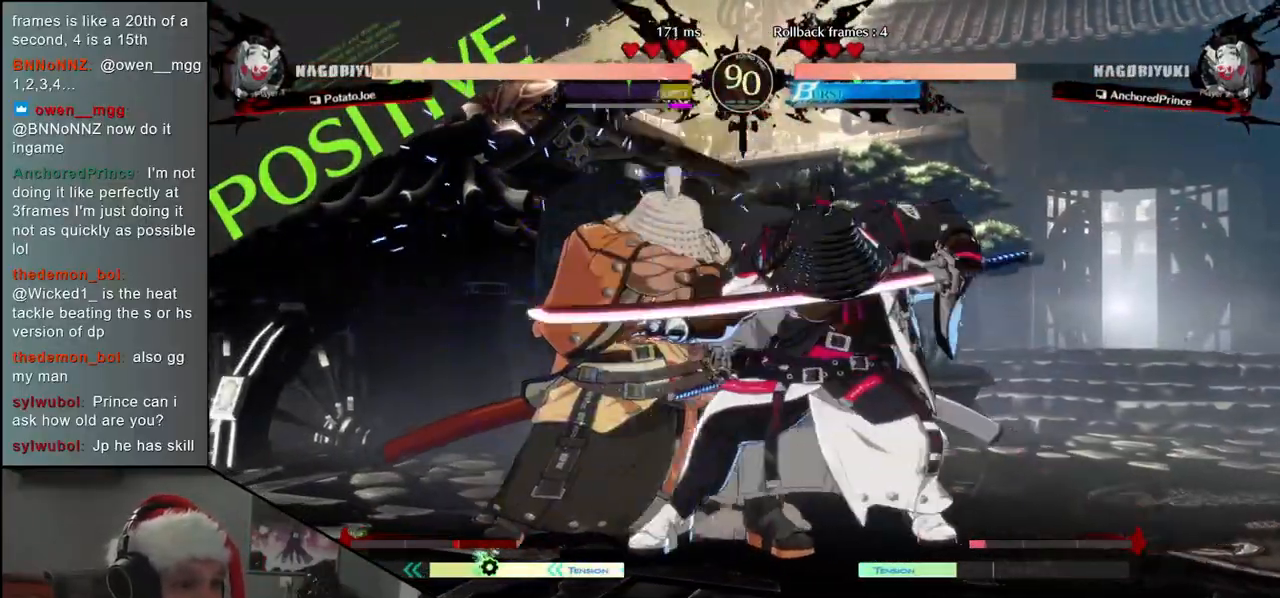
{"buttons": [], "left_stick": "down-left", "events": [[133, "left_stick", "down-left"]]}
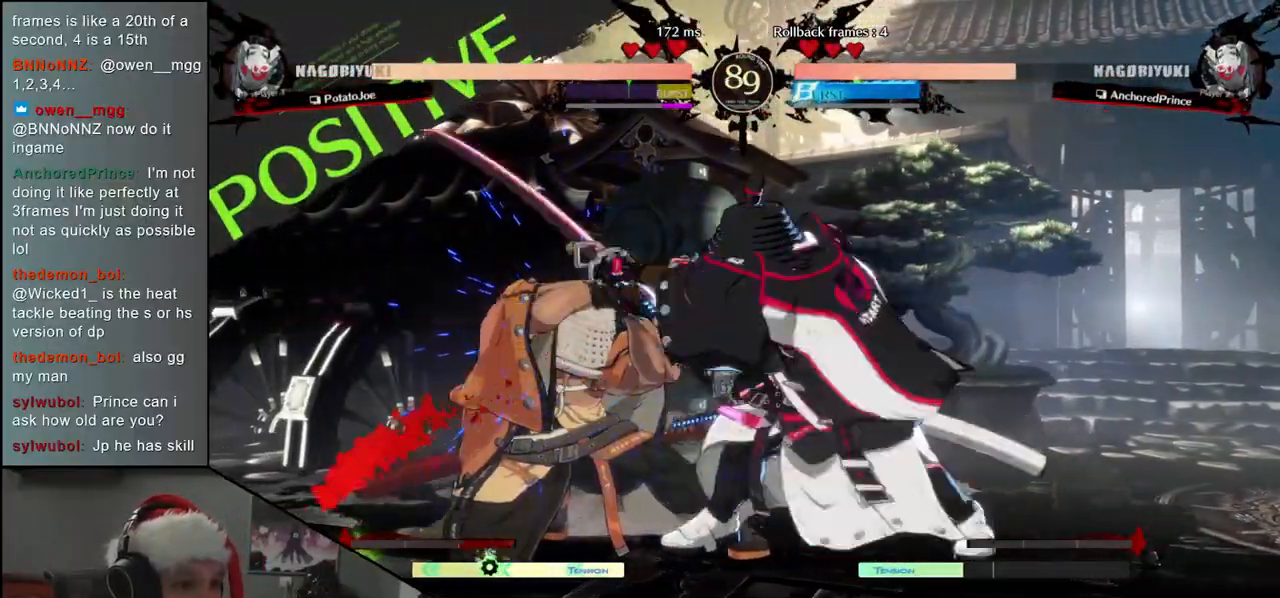
{"buttons": [], "left_stick": "down-left", "events": []}
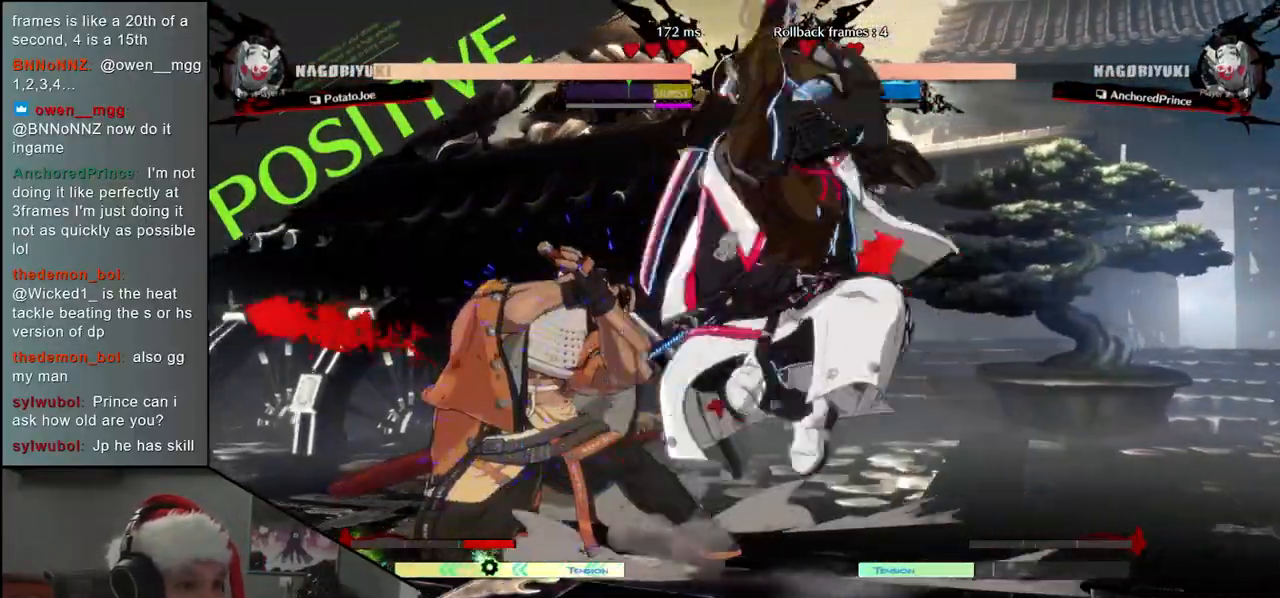
{"buttons": [], "left_stick": "down-left", "events": []}
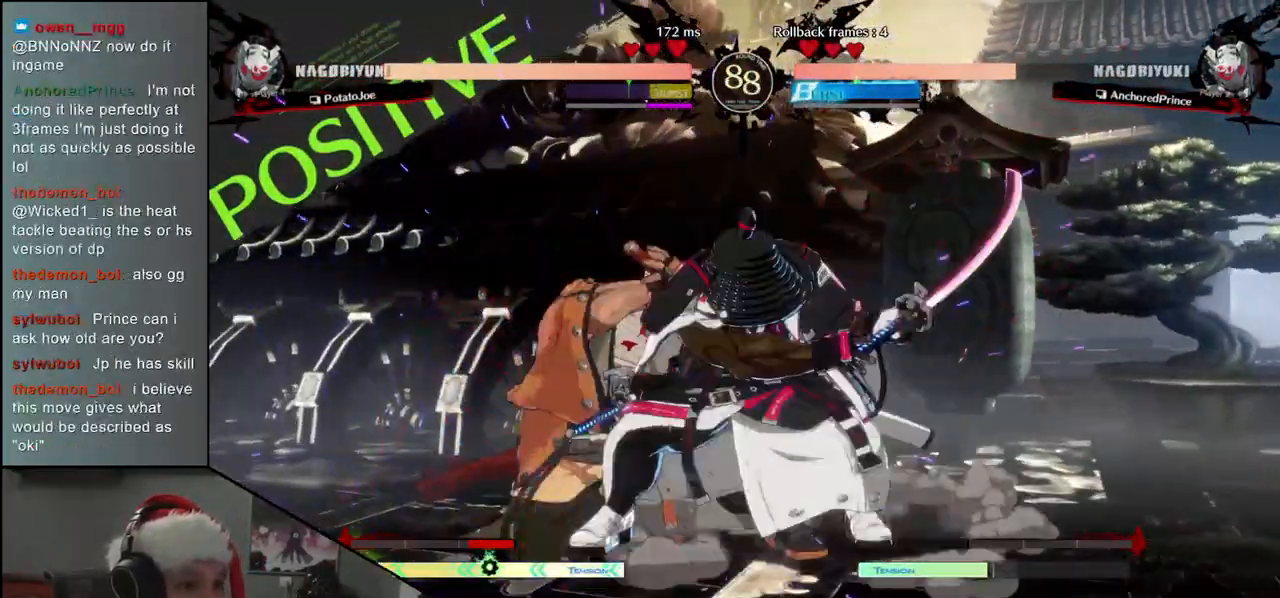
{"buttons": [], "left_stick": "down-left", "events": []}
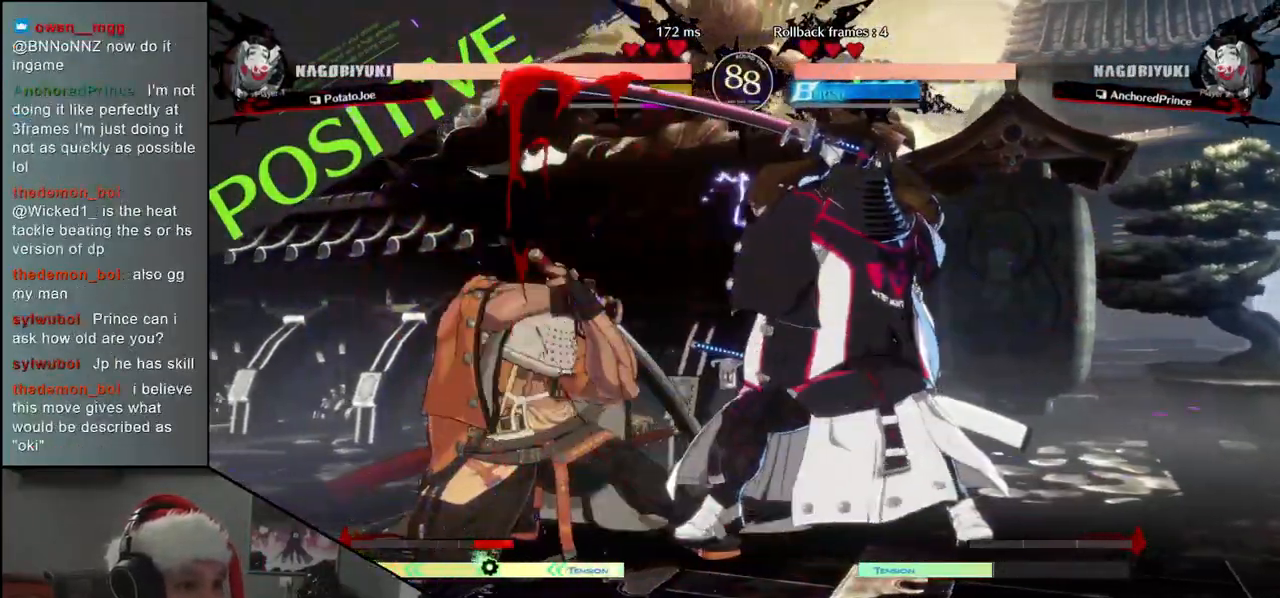
{"buttons": [], "left_stick": "down-left", "events": [[17, "left_stick", "left"], [483, "left_stick", "down-left"]]}
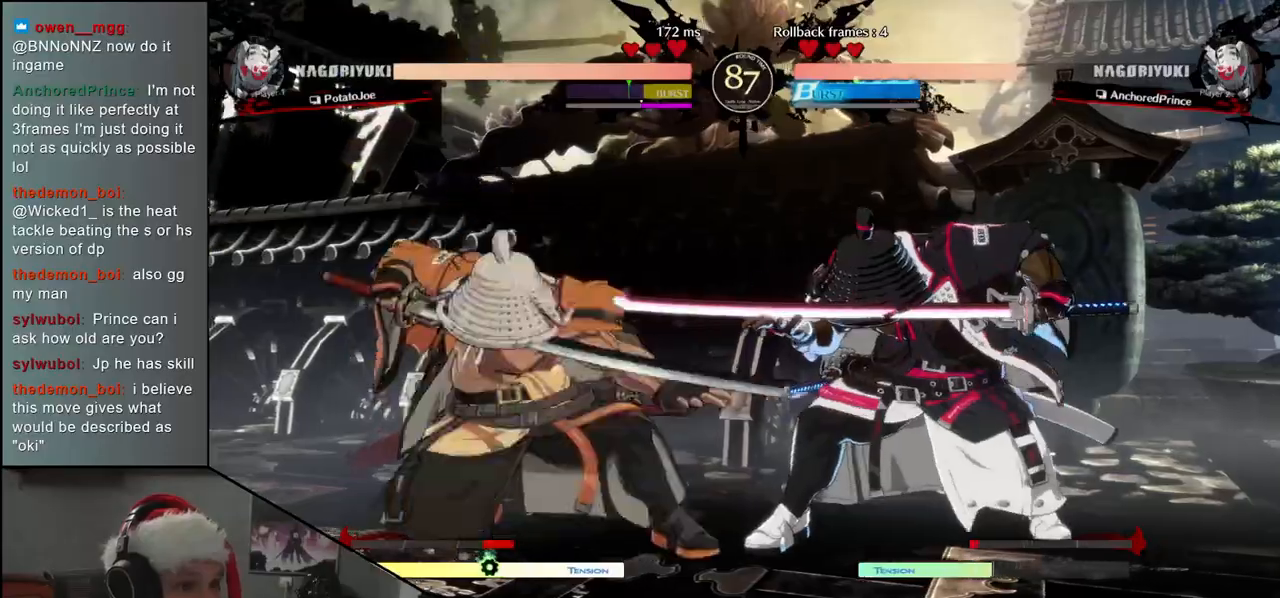
{"buttons": [], "left_stick": "down-left", "events": []}
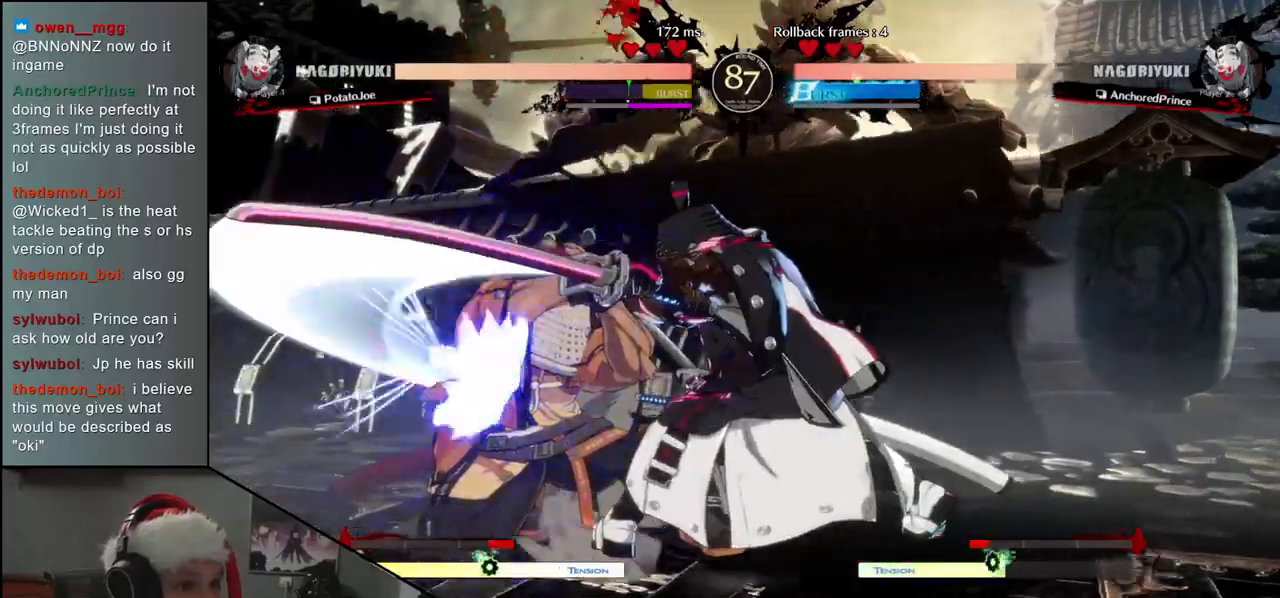
{"buttons": [], "left_stick": "down-left", "events": []}
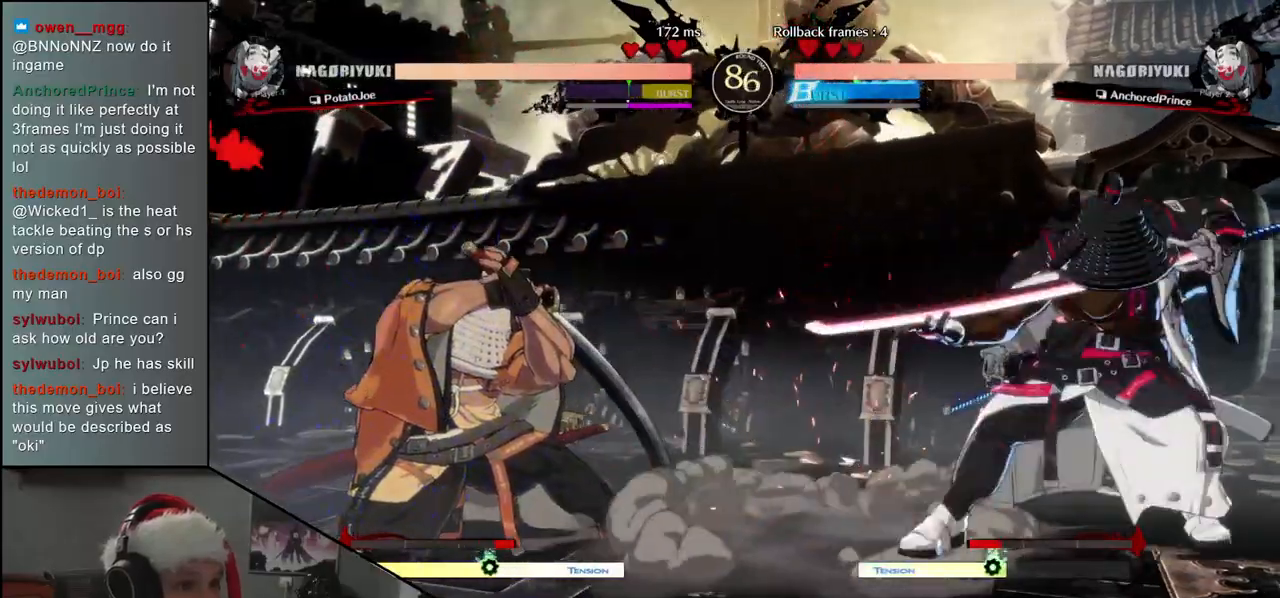
{"buttons": [], "left_stick": "down-left", "events": []}
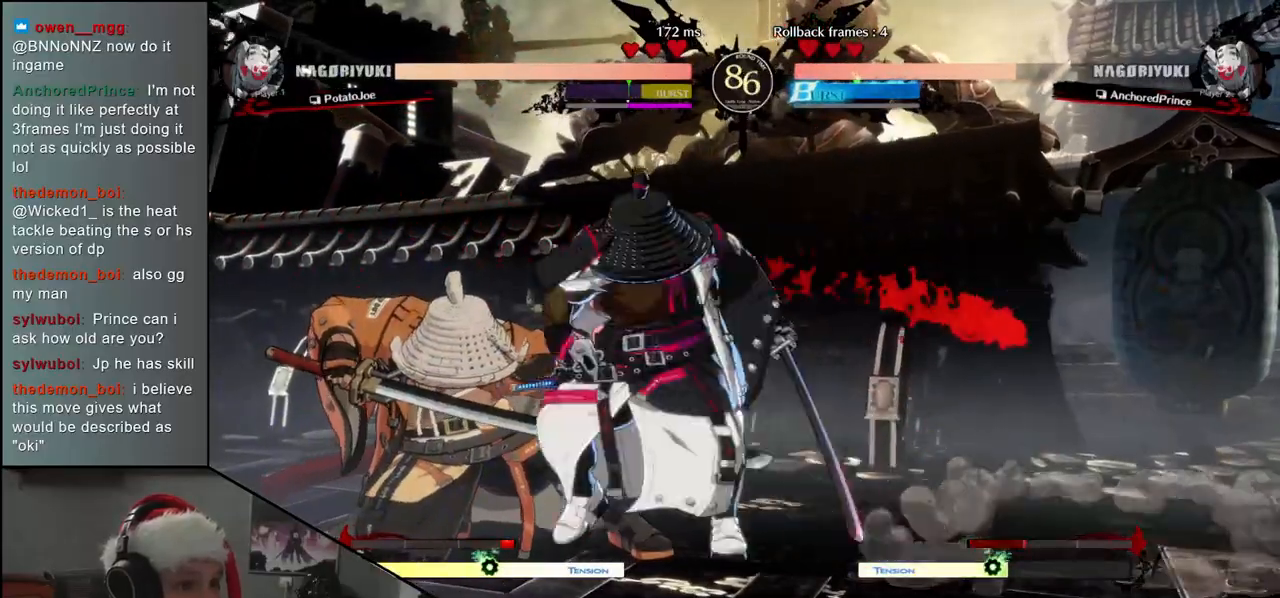
{"buttons": [], "left_stick": "down-left", "events": [[50, "left_stick", "up"], [133, "left_stick", "left"], [183, "left_stick", "down-left"]]}
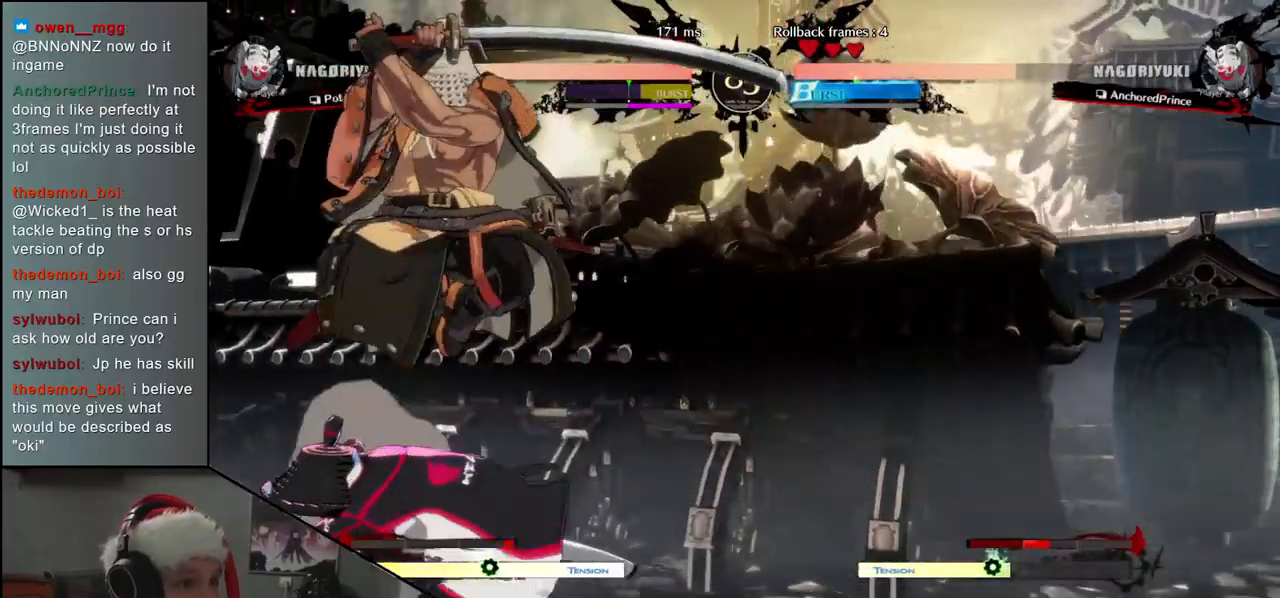
{"buttons": [], "left_stick": "center", "events": [[17, "left_stick", "center"], [33, "R1", "down"], [117, "R1", "up"], [217, "R1", "down"], [283, "R1", "up"], [367, "R1", "down"], [433, "R1", "up"]]}
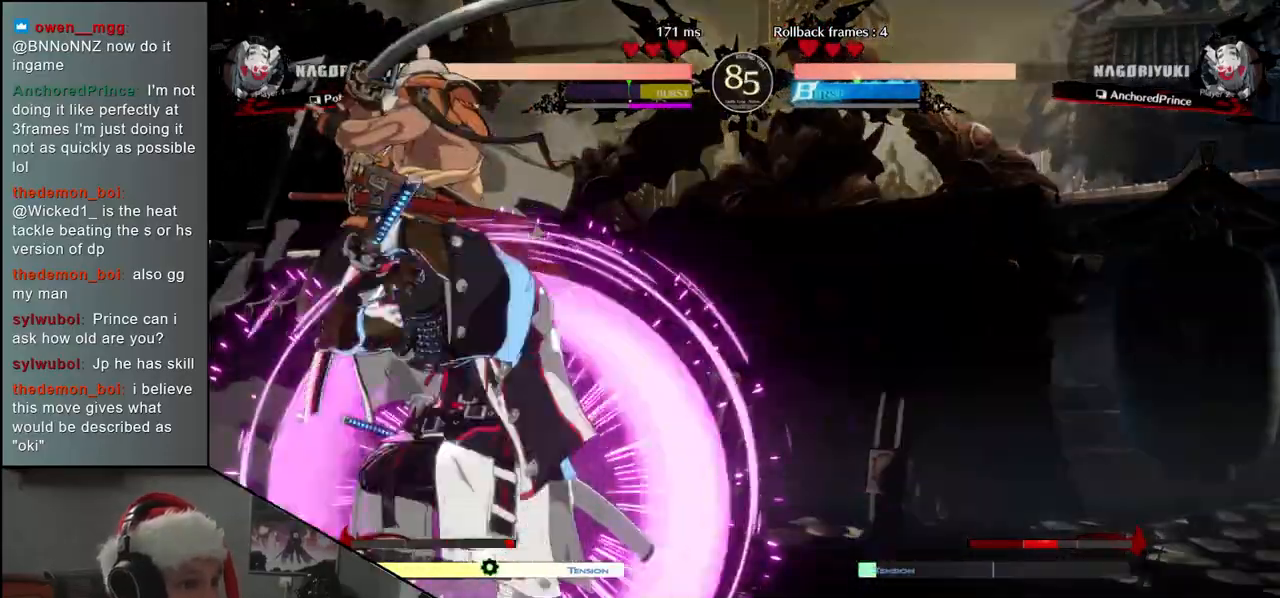
{"buttons": ["CIRCLE", "TRIANGLE", "L1", "R1"], "left_stick": "left", "events": [[33, "R1", "down"], [117, "R1", "up"], [183, "left_stick", "down-left"], [317, "left_stick", "left"], [400, "CIRCLE", "down"], [400, "L1", "down"], [400, "R1", "down"], [417, "L2", "down"], [417, "TRIANGLE", "down"], [433, "L2", "up"]]}
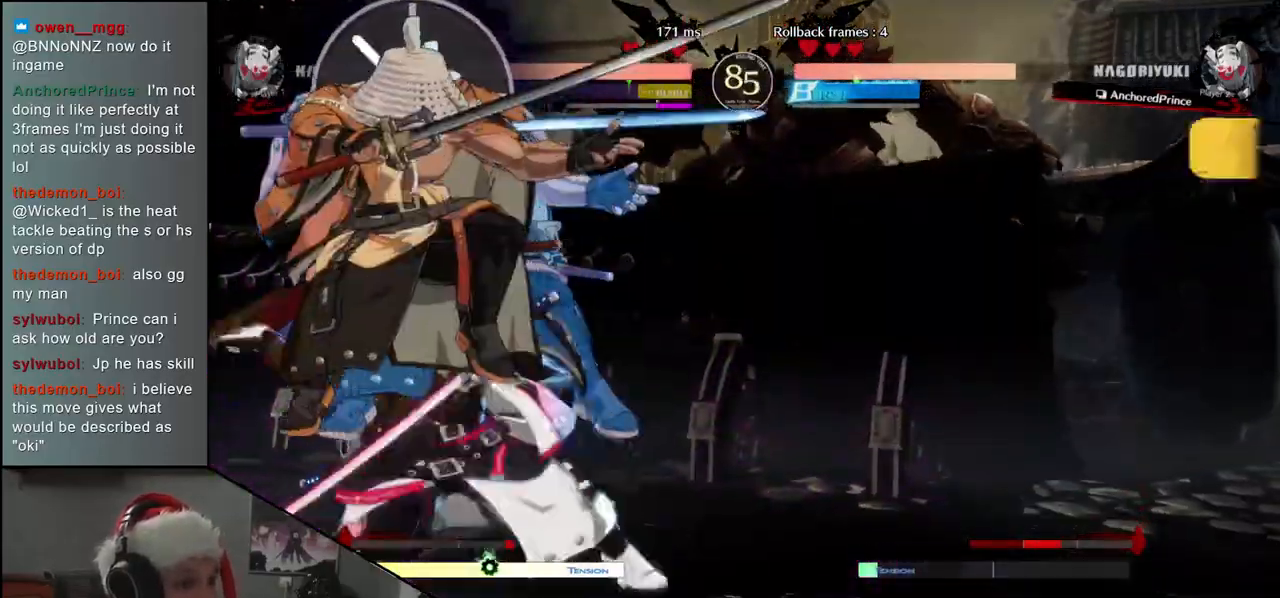
{"buttons": [], "left_stick": "left", "events": [[83, "R1", "up"], [83, "TRIANGLE", "up"], [100, "L1", "up"], [117, "CIRCLE", "up"]]}
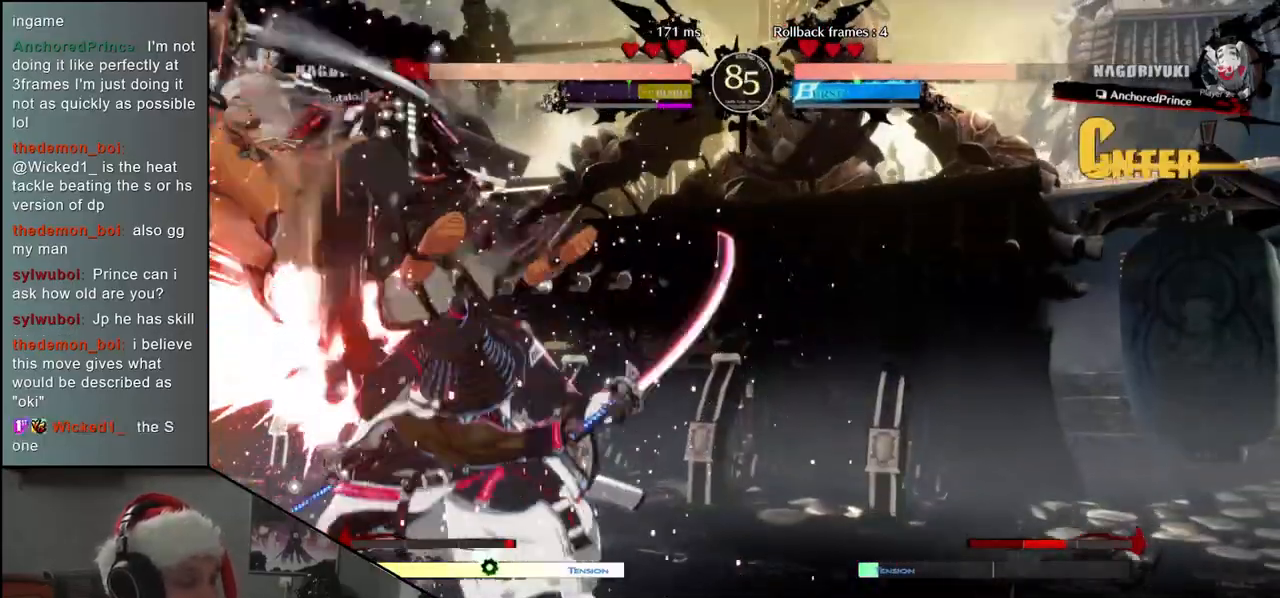
{"buttons": [], "left_stick": "left", "events": []}
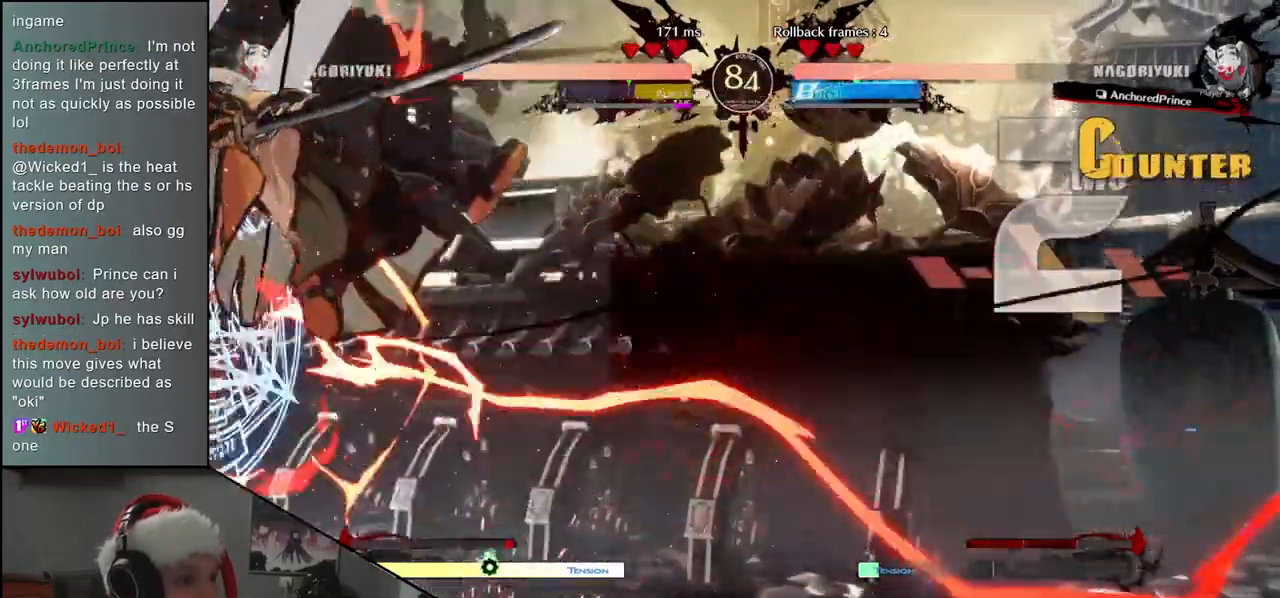
{"buttons": [], "left_stick": "left", "events": []}
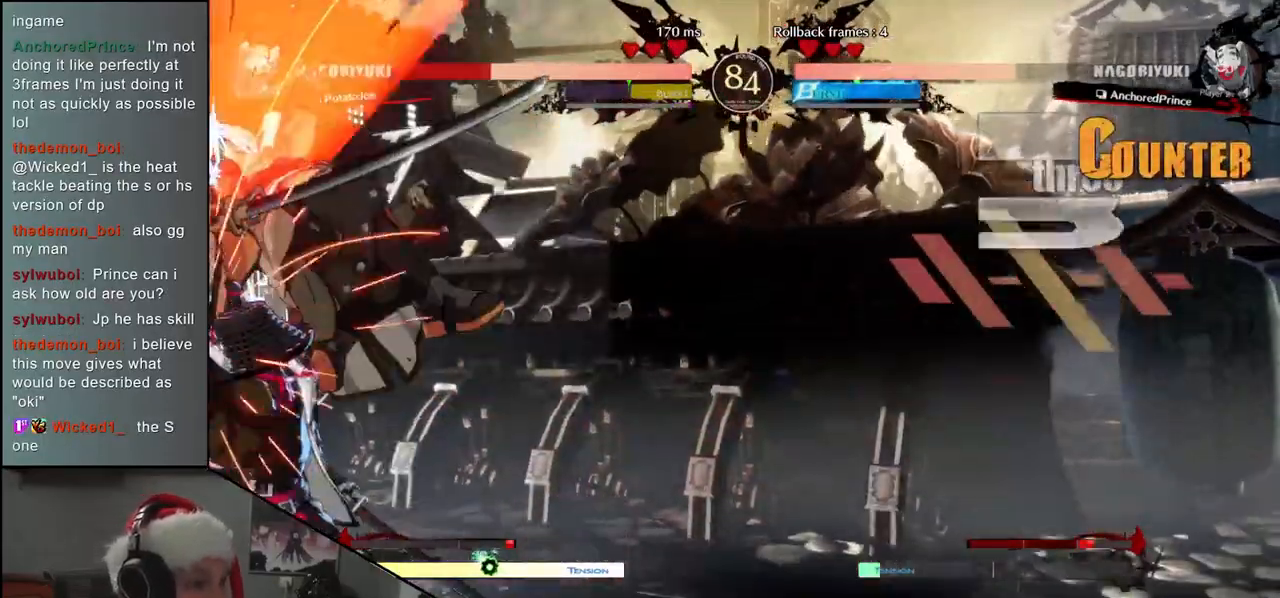
{"buttons": [], "left_stick": "down-left", "events": [[150, "left_stick", "down-left"]]}
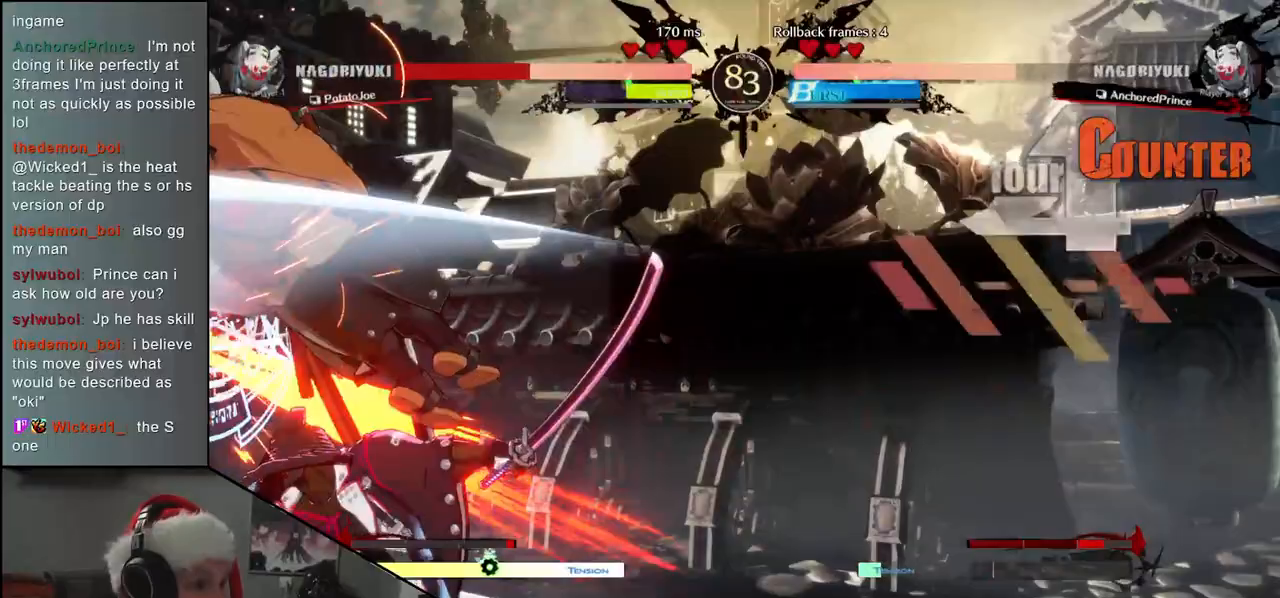
{"buttons": [], "left_stick": "down-left", "events": []}
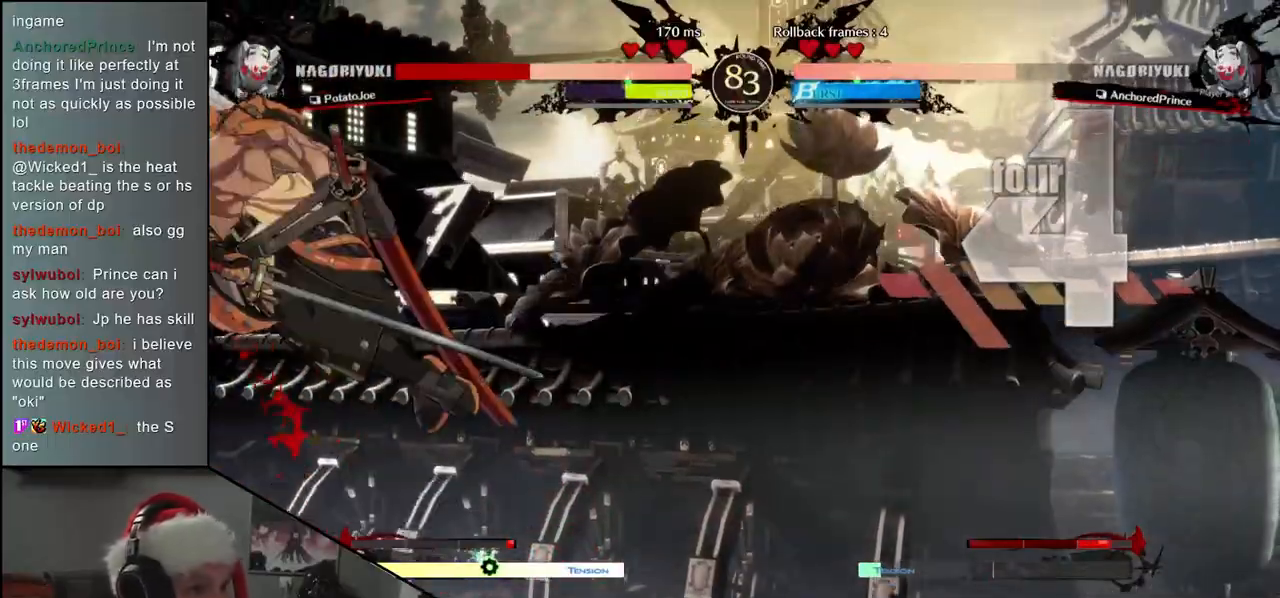
{"buttons": [], "left_stick": "down-left", "events": []}
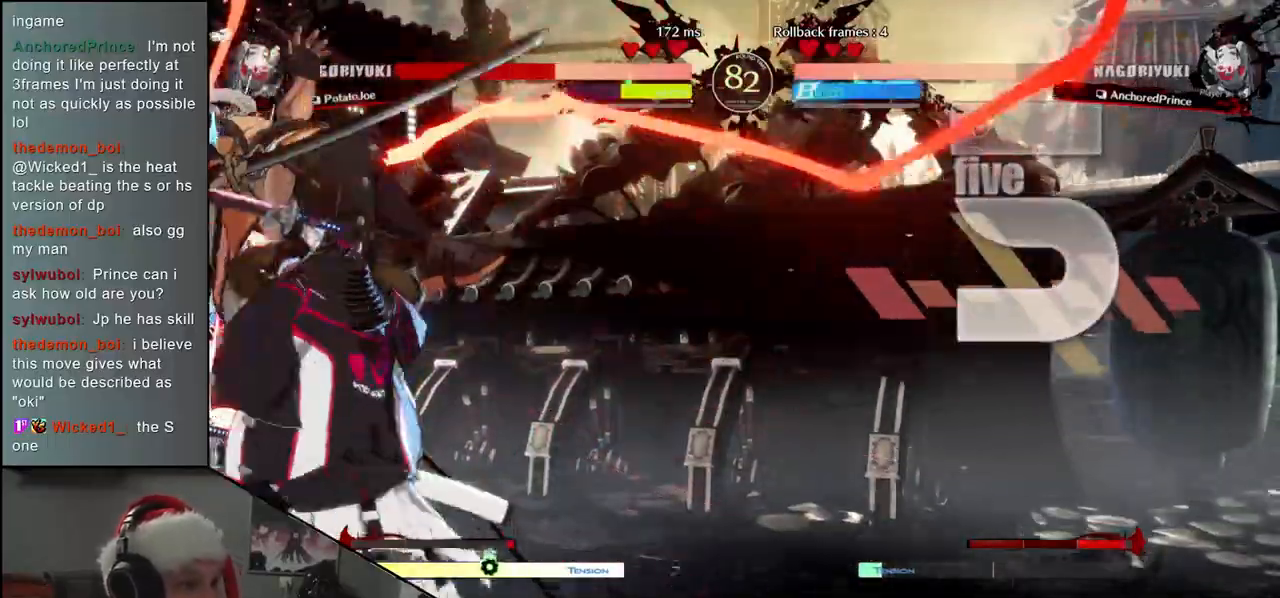
{"buttons": [], "left_stick": "down-left", "events": []}
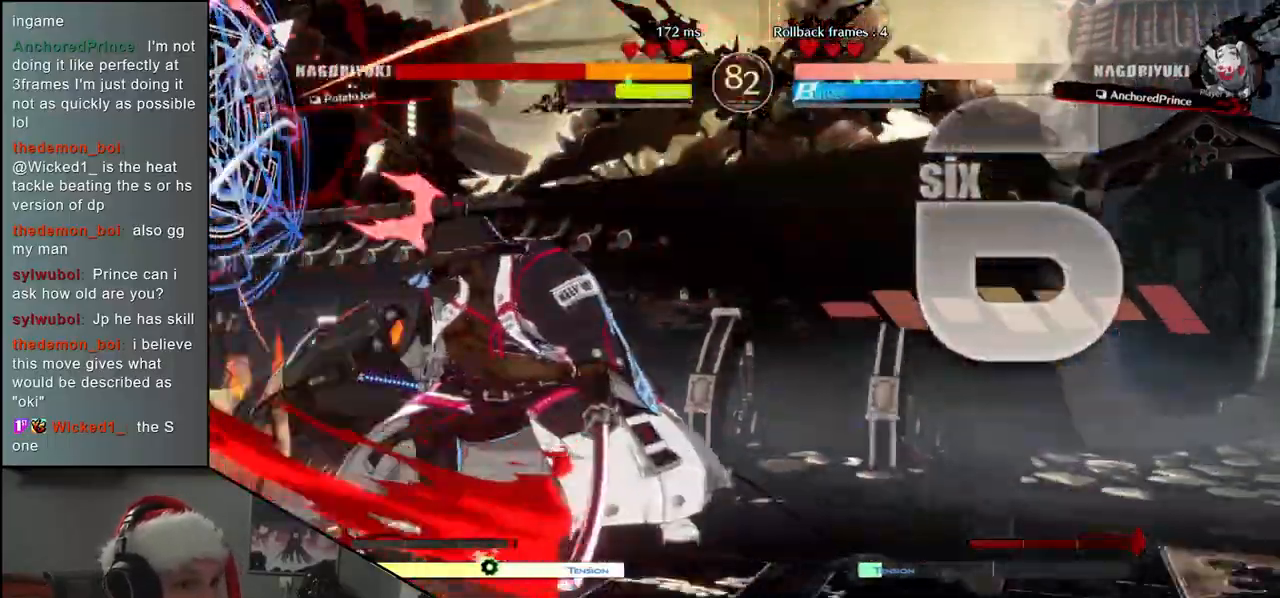
{"buttons": [], "left_stick": "down-left", "events": []}
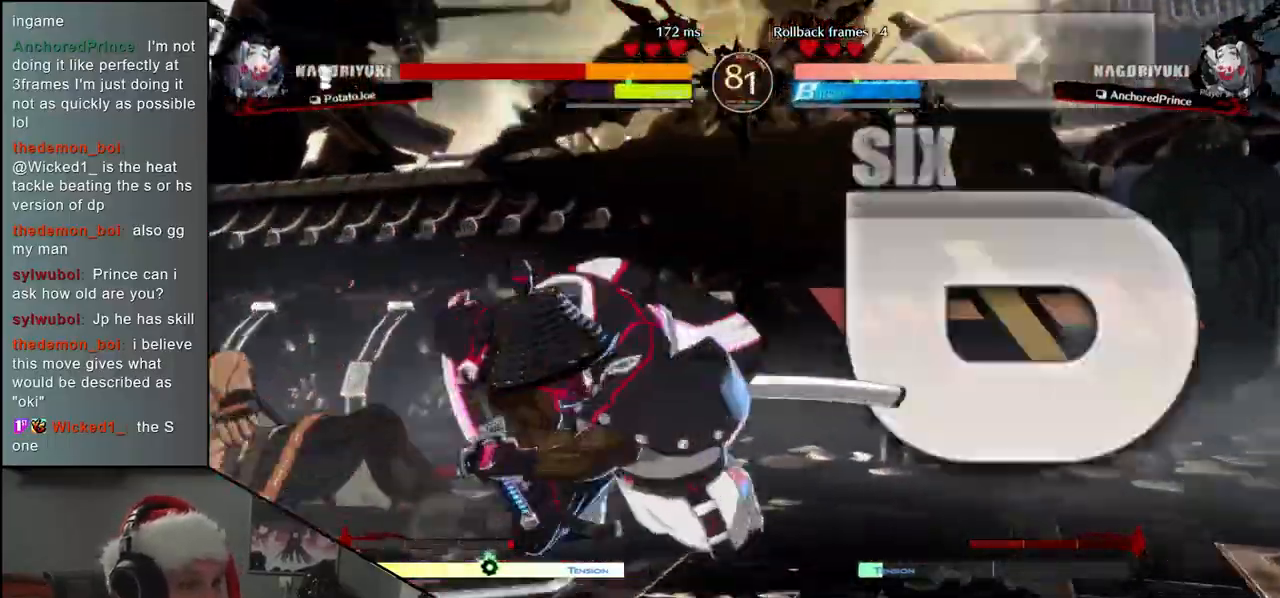
{"buttons": [], "left_stick": "down-left", "events": []}
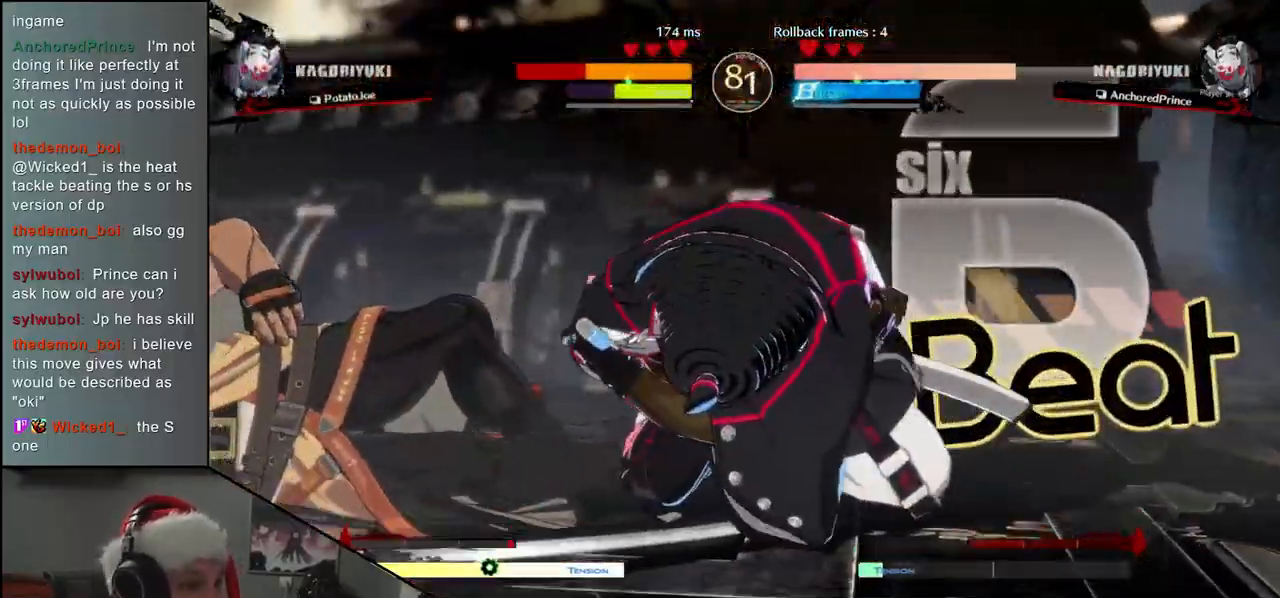
{"buttons": [], "left_stick": "down-left", "events": []}
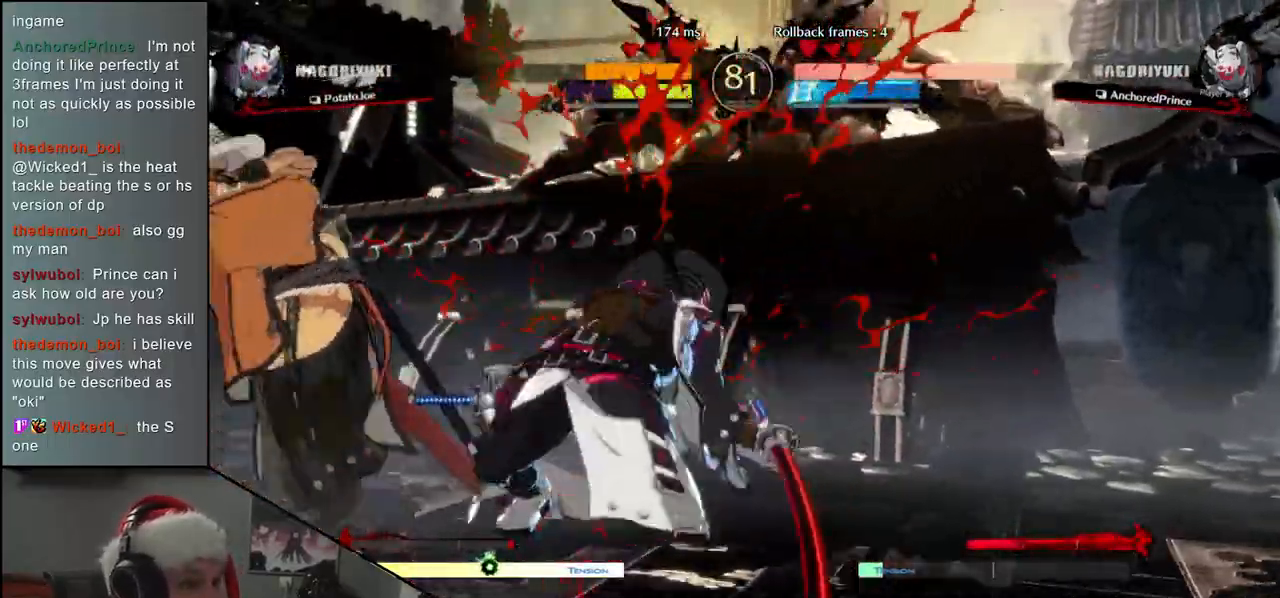
{"buttons": [], "left_stick": "center", "events": [[100, "R1", "down"], [117, "left_stick", "center"], [167, "R1", "up"], [283, "R1", "down"], [317, "R1", "up"], [417, "R1", "down"], [483, "R1", "up"]]}
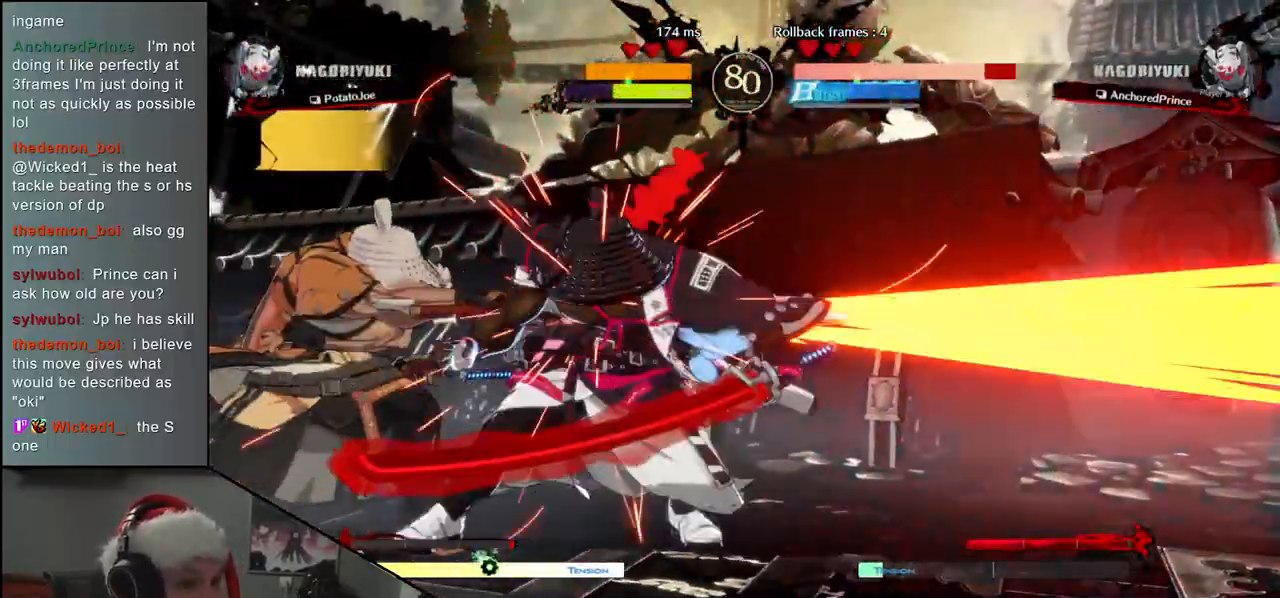
{"buttons": ["R1"], "left_stick": "center", "events": [[67, "R1", "down"], [133, "R1", "up"], [250, "R1", "down"], [317, "R1", "up"], [433, "R1", "down"]]}
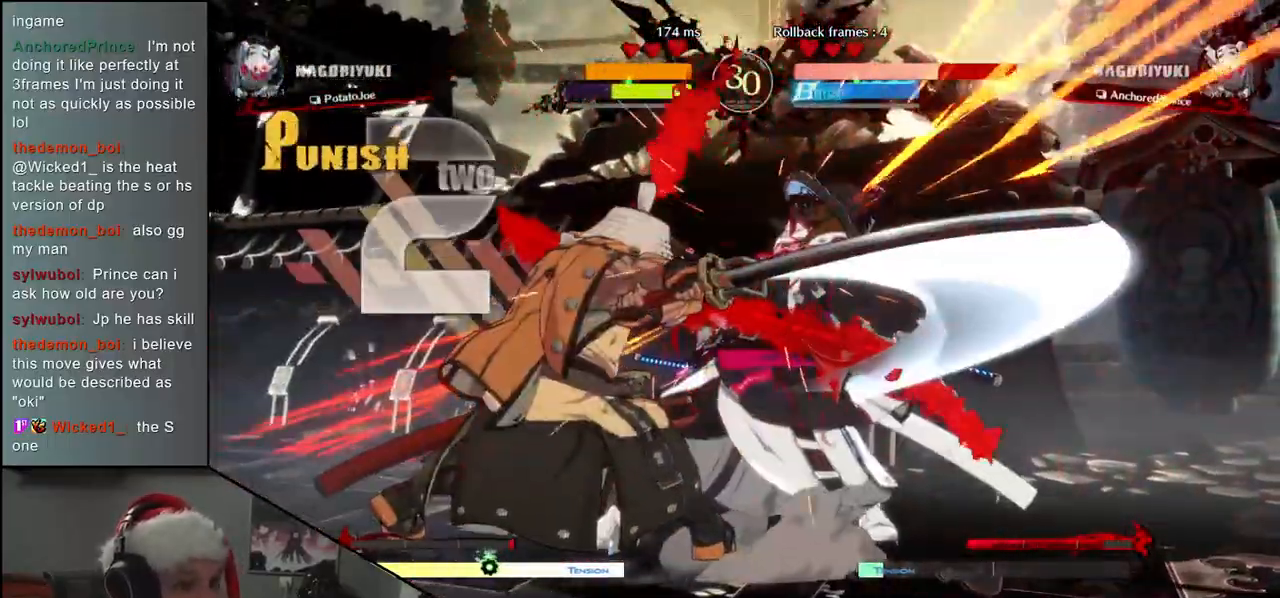
{"buttons": [], "left_stick": "right", "events": [[17, "R1", "up"], [100, "R1", "down"], [167, "R1", "up"], [183, "left_stick", "right"], [283, "CIRCLE", "down"], [317, "L1", "down"], [317, "R1", "down"], [317, "TRIANGLE", "down"], [433, "L1", "up"], [450, "R1", "up"], [467, "TRIANGLE", "up"], [483, "CIRCLE", "up"]]}
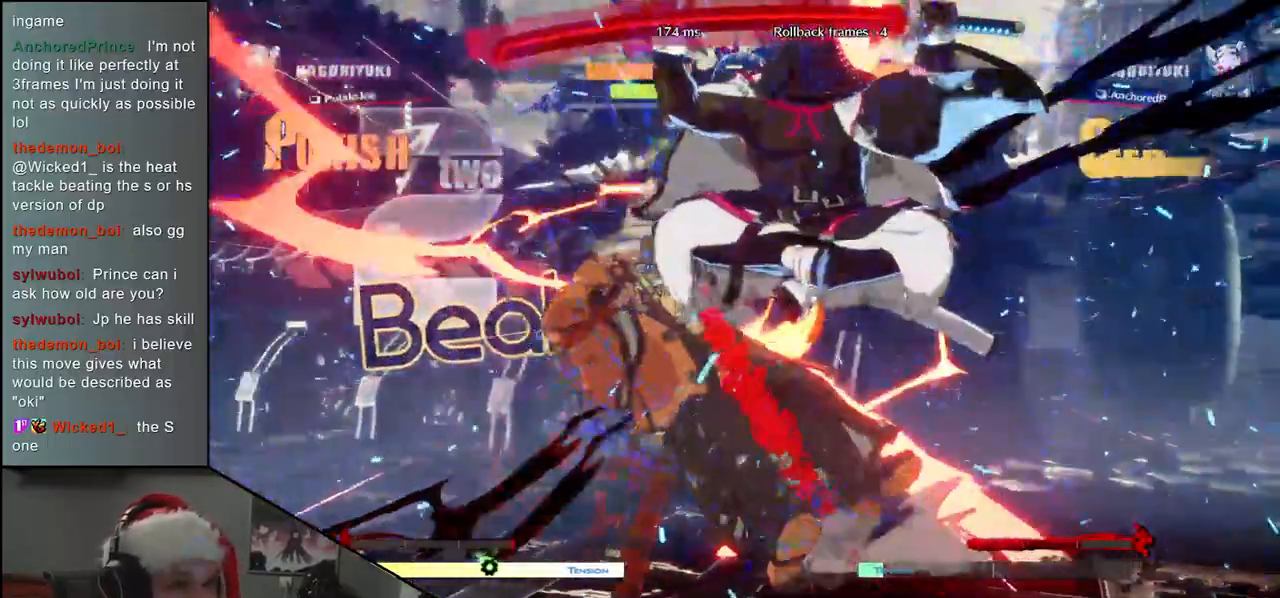
{"buttons": [], "left_stick": "left", "events": [[150, "left_stick", "left"]]}
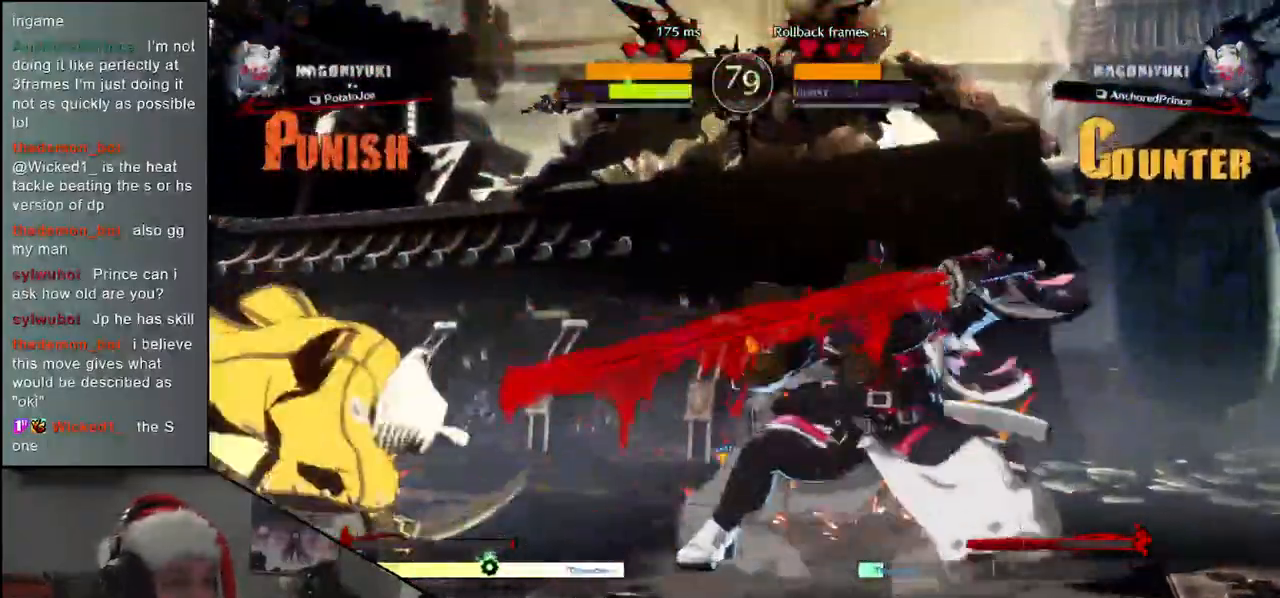
{"buttons": [], "left_stick": "down-left", "events": [[200, "left_stick", "down-left"]]}
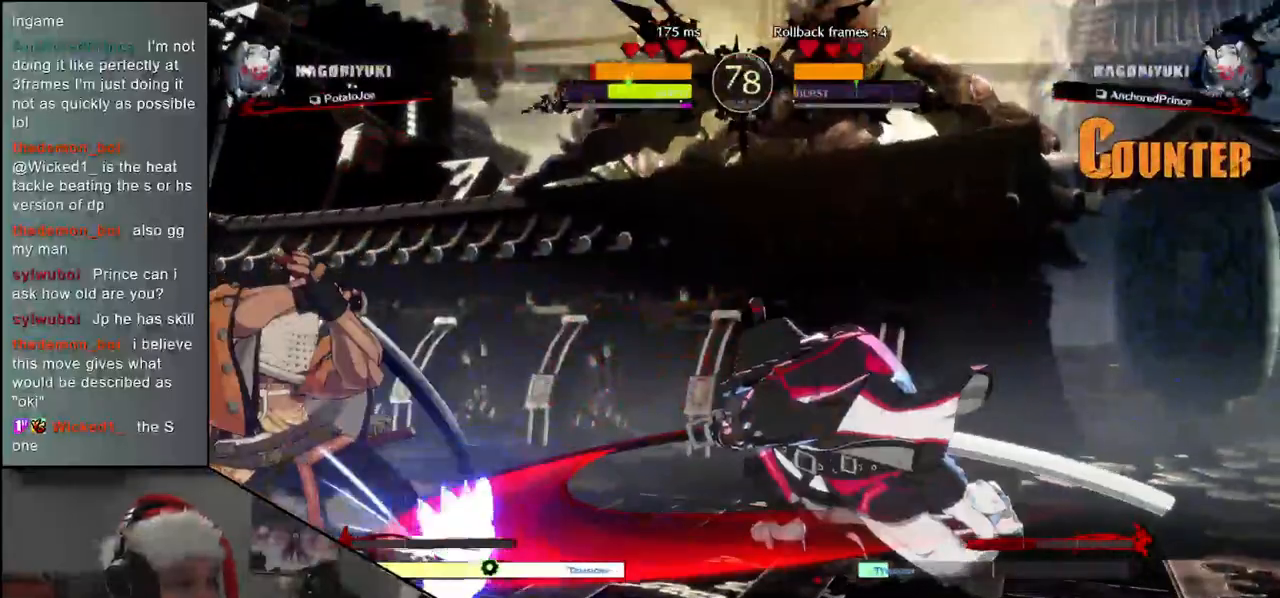
{"buttons": [], "left_stick": "down-left", "events": []}
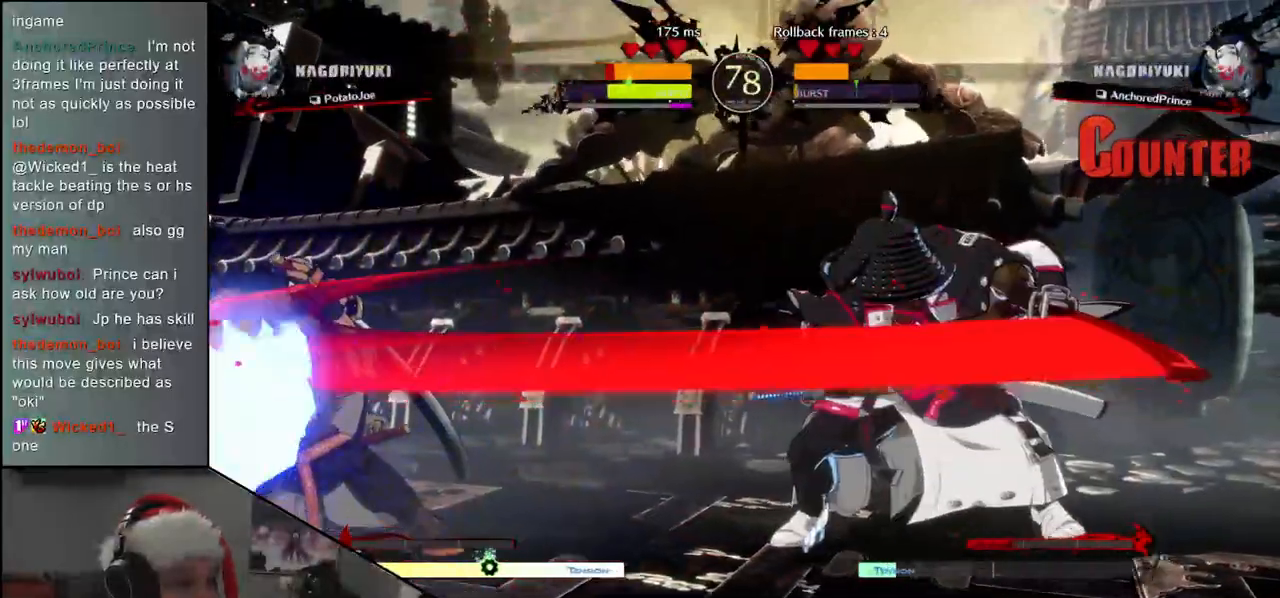
{"buttons": ["SQUARE"], "left_stick": "right", "events": [[267, "left_stick", "left"], [433, "left_stick", "down"], [483, "left_stick", "right"], [500, "SQUARE", "down"]]}
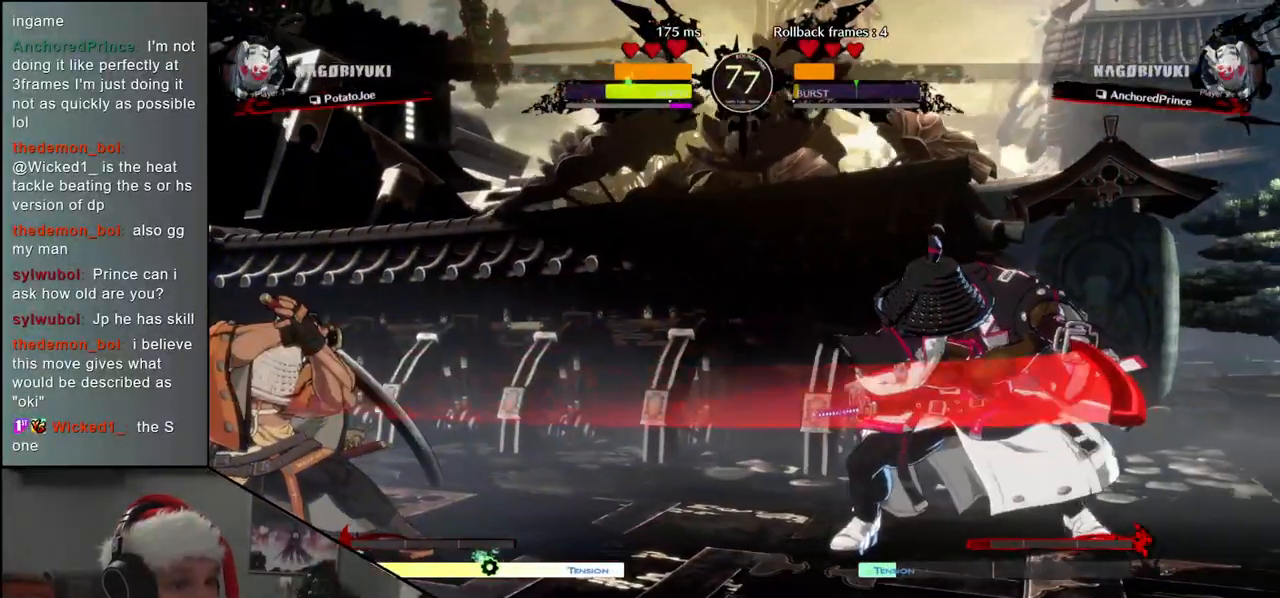
{"buttons": [], "left_stick": "left", "events": [[317, "SQUARE", "up"], [433, "left_stick", "left"]]}
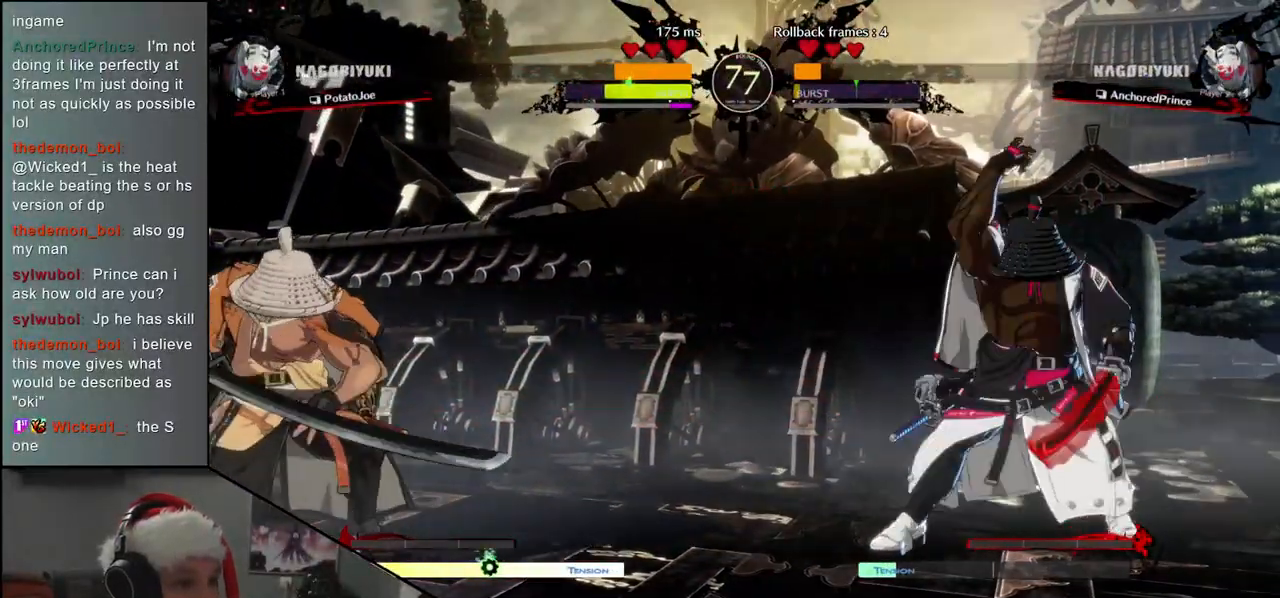
{"buttons": [], "left_stick": "right", "events": [[50, "left_stick", "down"], [100, "SQUARE", "down"], [100, "left_stick", "right"], [450, "SQUARE", "up"]]}